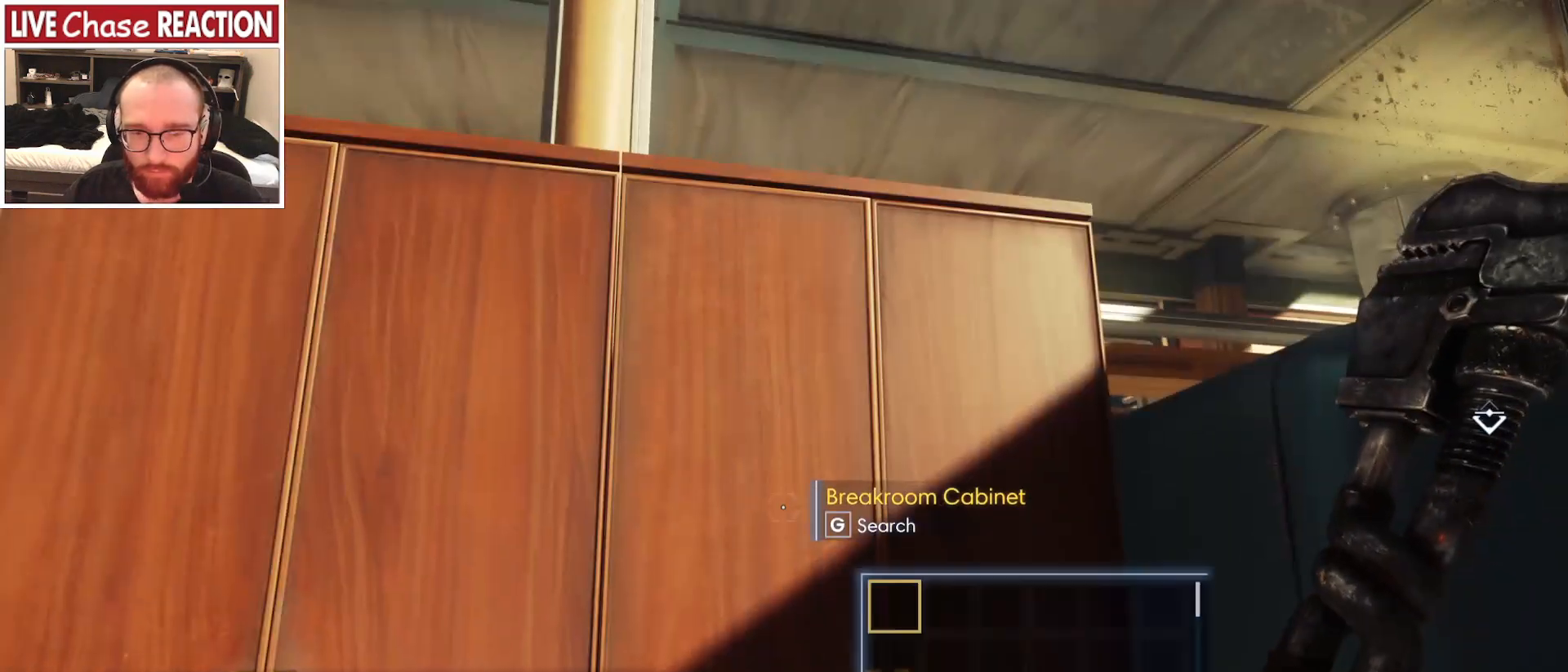
Gameplay with keyboard and mouse; each line is a JSON object with the keys and mouse buttons held at the frame after it. "events" lists presses ("down") and releases ("up") of ".", "/", "0", "1", "2", "3", "4", "5", "6", "7", "8", "9", "a", "alt_l", "alt_r", "b", "backslash", "backspace", "c", "caps_lock", "comma", "ctrl_l", "ctrl_r", "d", "e", "equals", "escape", "f", "f1", "f10", "f11", "f12", "f2", "f3", "f4", "f5", "f6", "f7", "f8", "f9", "g", "h", "i", "j", "k", "l", "lbracket", "m", "minus", "n", "o", "p", "q", "quote", "r", "rbracket", "return", "s", "semicolon", "shift_l", "shift_r", "space", "super_l", "super_r", "t", "tab", "tilde", "u", "v", "w", "x", "y", "z", "mouse_left", "mouse_wheel", "mouse_right", "mouse_mb4" and "mouse_mb5" between this image and that frame as [ms after this image, input, new state], when the widget could be followed in between. "mouse_left", "mouse_wheel", "mouse_right", "mouse_mb4", "mouse_mb5" = the "left", "wheel", "right", "mb4", "mb5" buttons of the "mouse" list. No other keys are recorded. "wheel" means that the mouse wheel is clicked or scrolled. Mouse movement is not recorded.
{"keys": [], "mouse": [], "events": []}
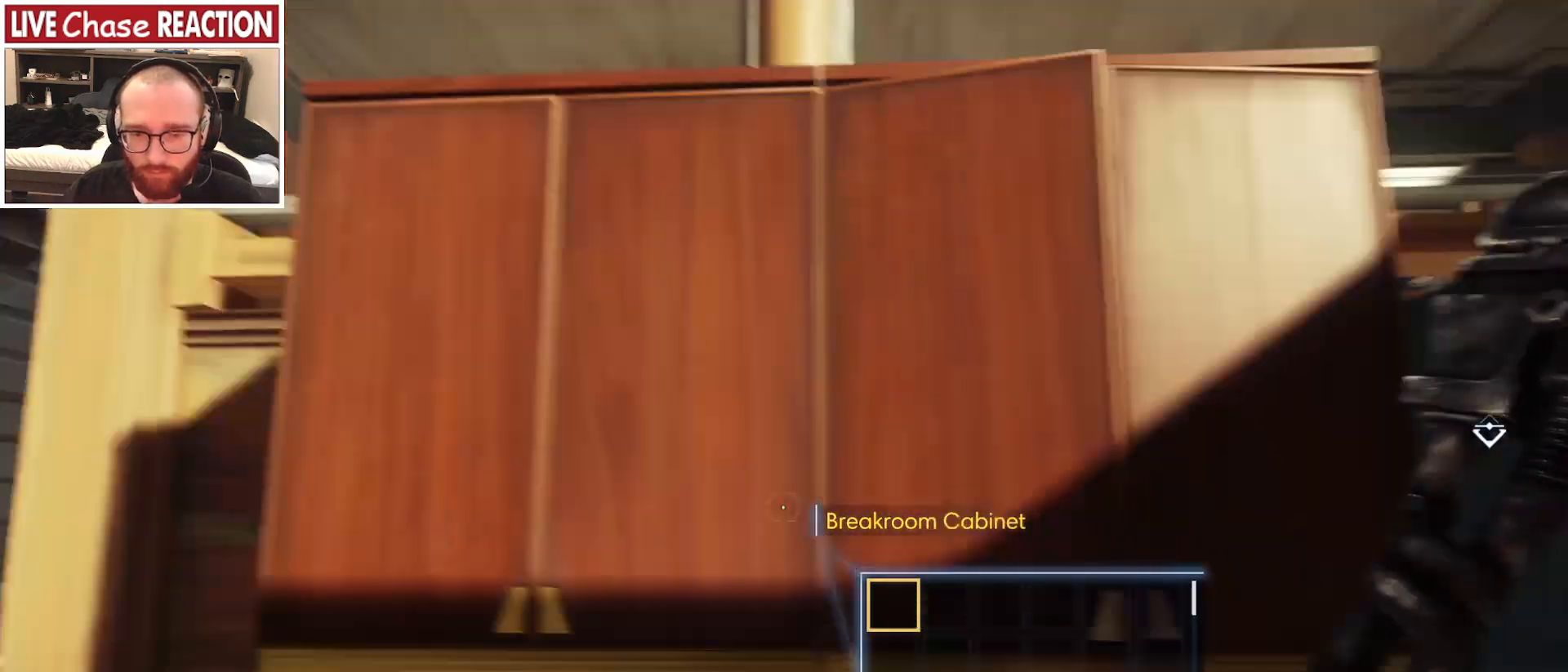
{"keys": [], "mouse": [], "events": []}
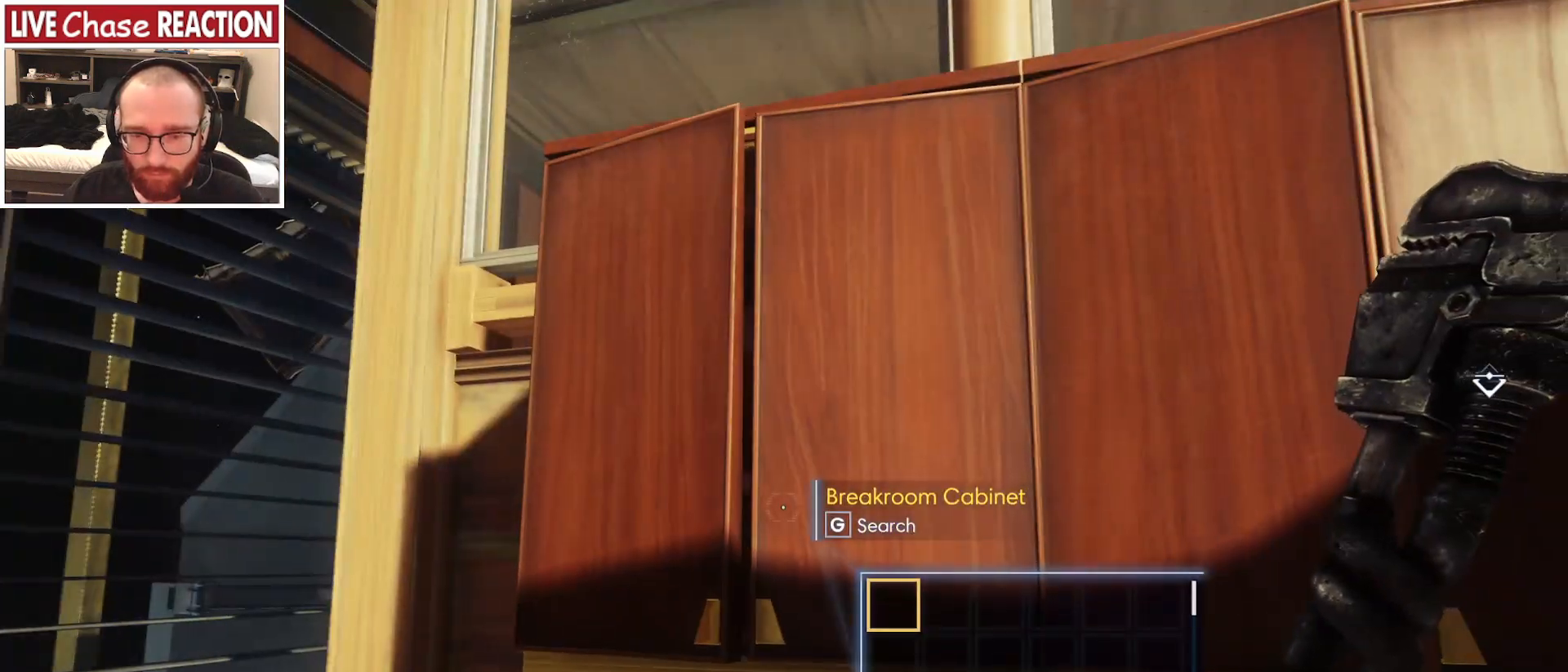
{"keys": [], "mouse": [], "events": []}
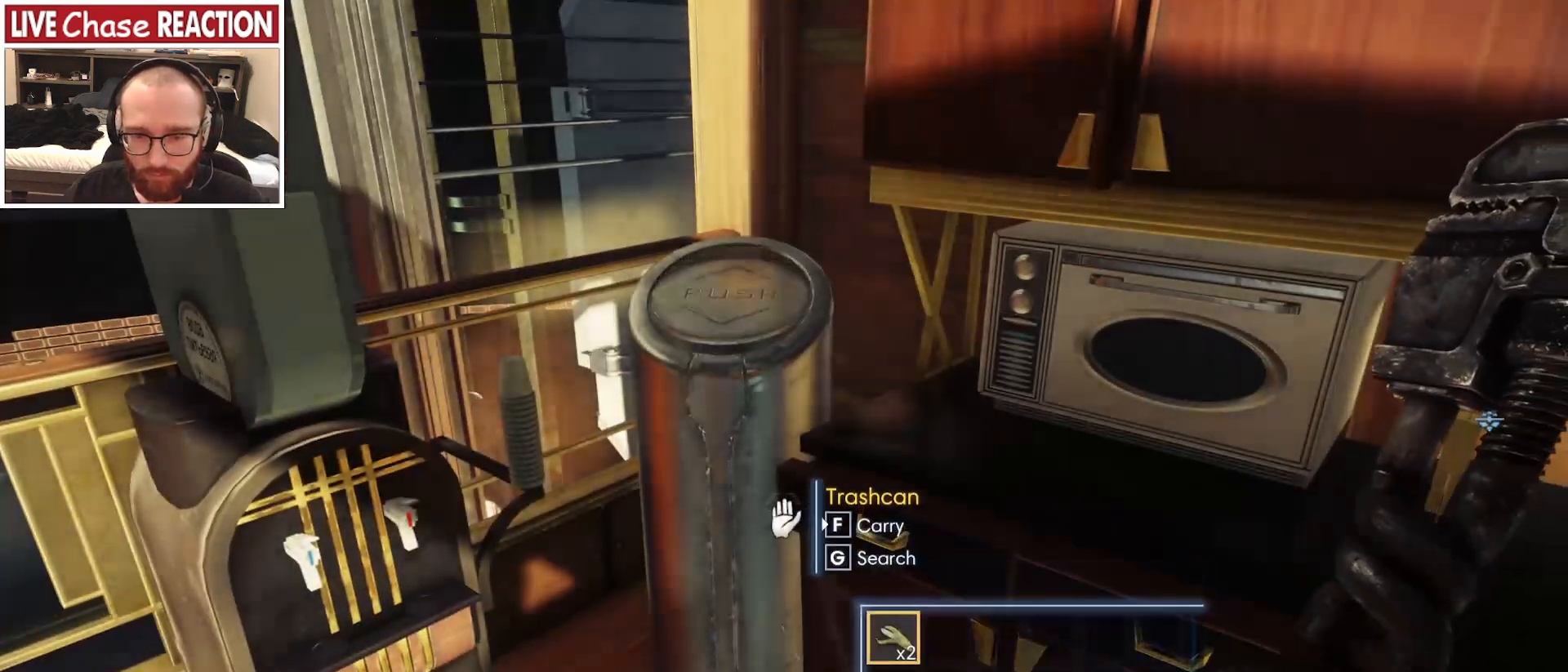
{"keys": [], "mouse": [], "events": []}
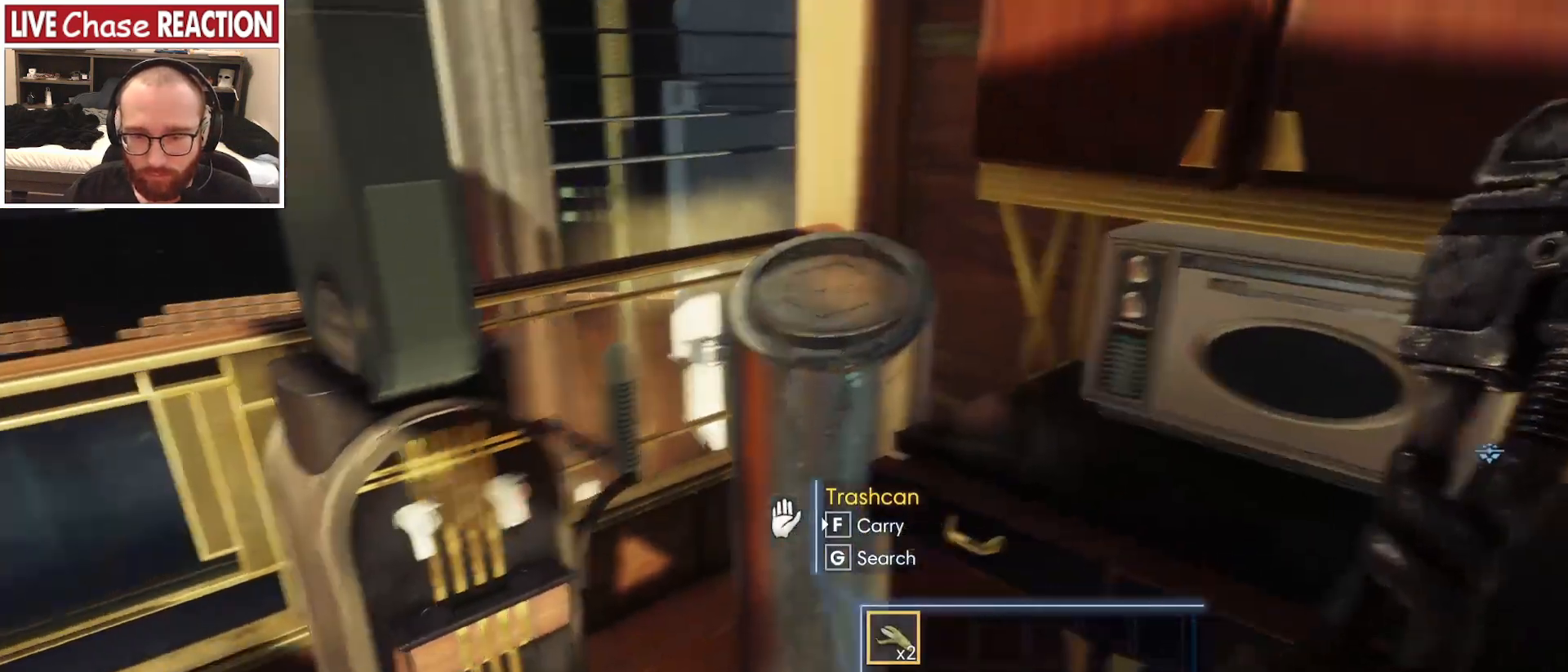
{"keys": [], "mouse": [], "events": []}
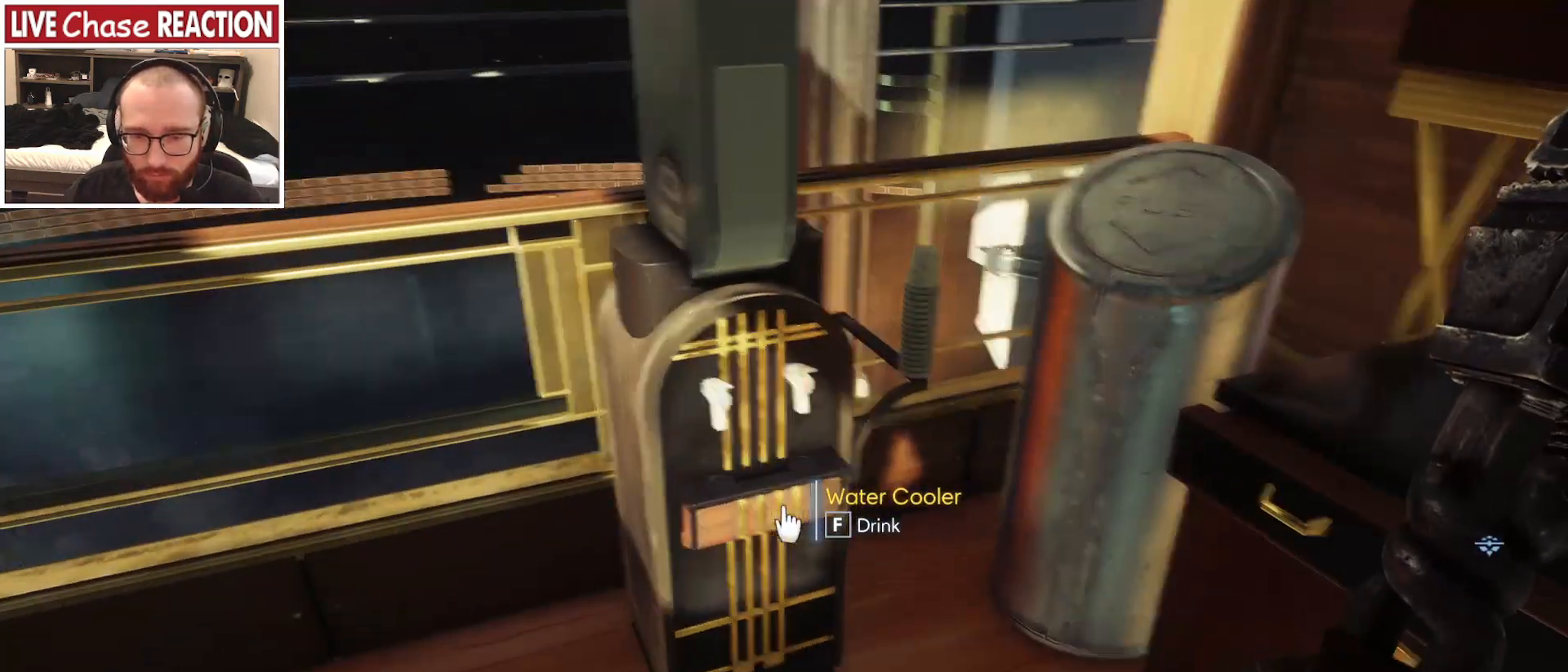
{"keys": [], "mouse": [], "events": []}
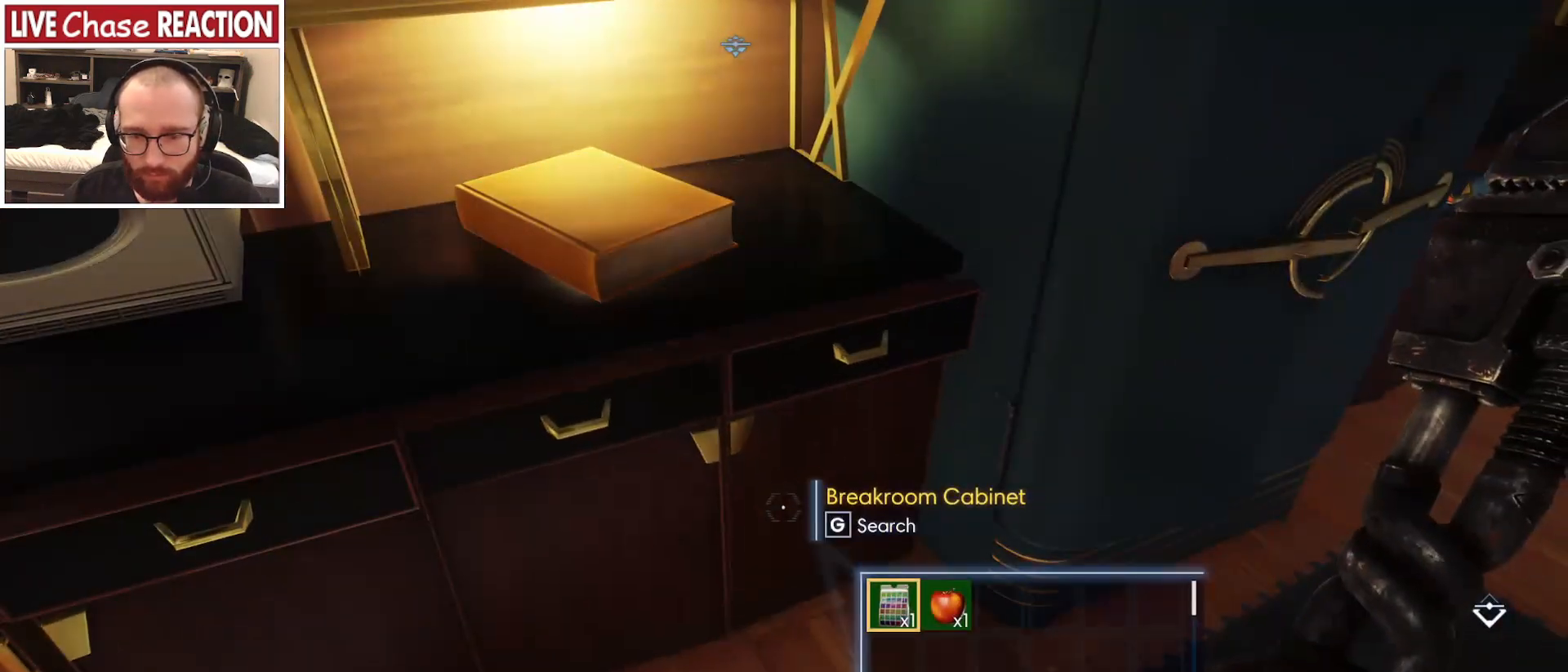
{"keys": [], "mouse": [], "events": [[117, "f", "down"], [217, "f", "up"]]}
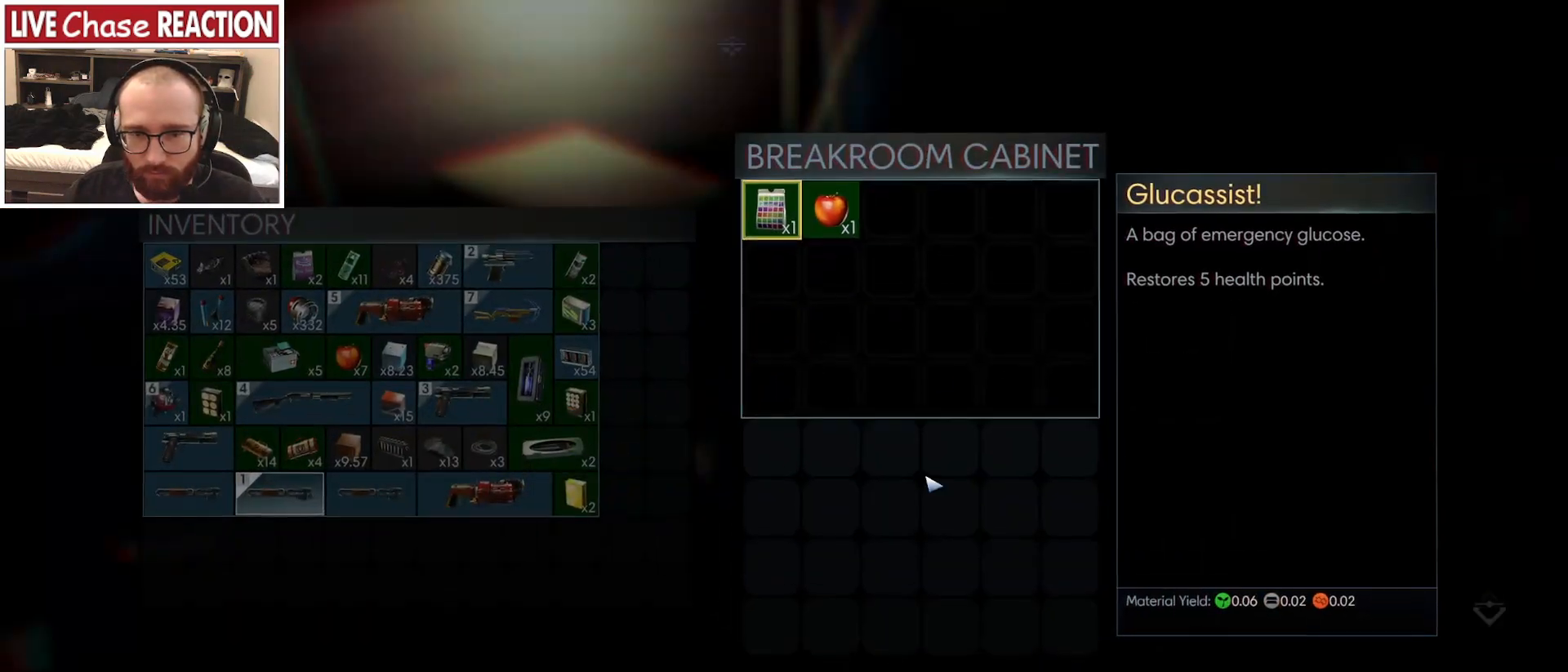
{"keys": [], "mouse": [], "events": [[267, "mouse_left", "down"], [350, "mouse_left", "up"]]}
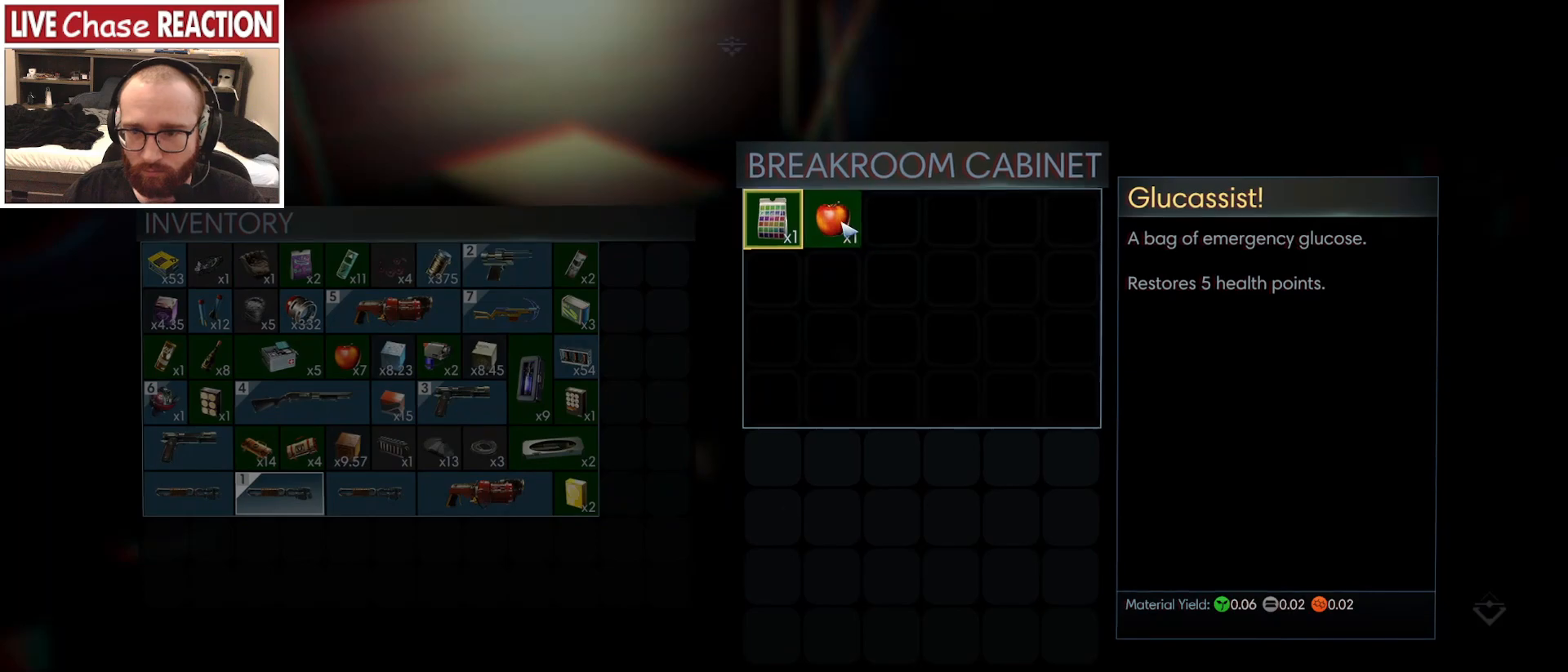
{"keys": ["f"], "mouse": [], "events": [[33, "mouse_left", "down"], [133, "mouse_left", "up"], [500, "f", "down"]]}
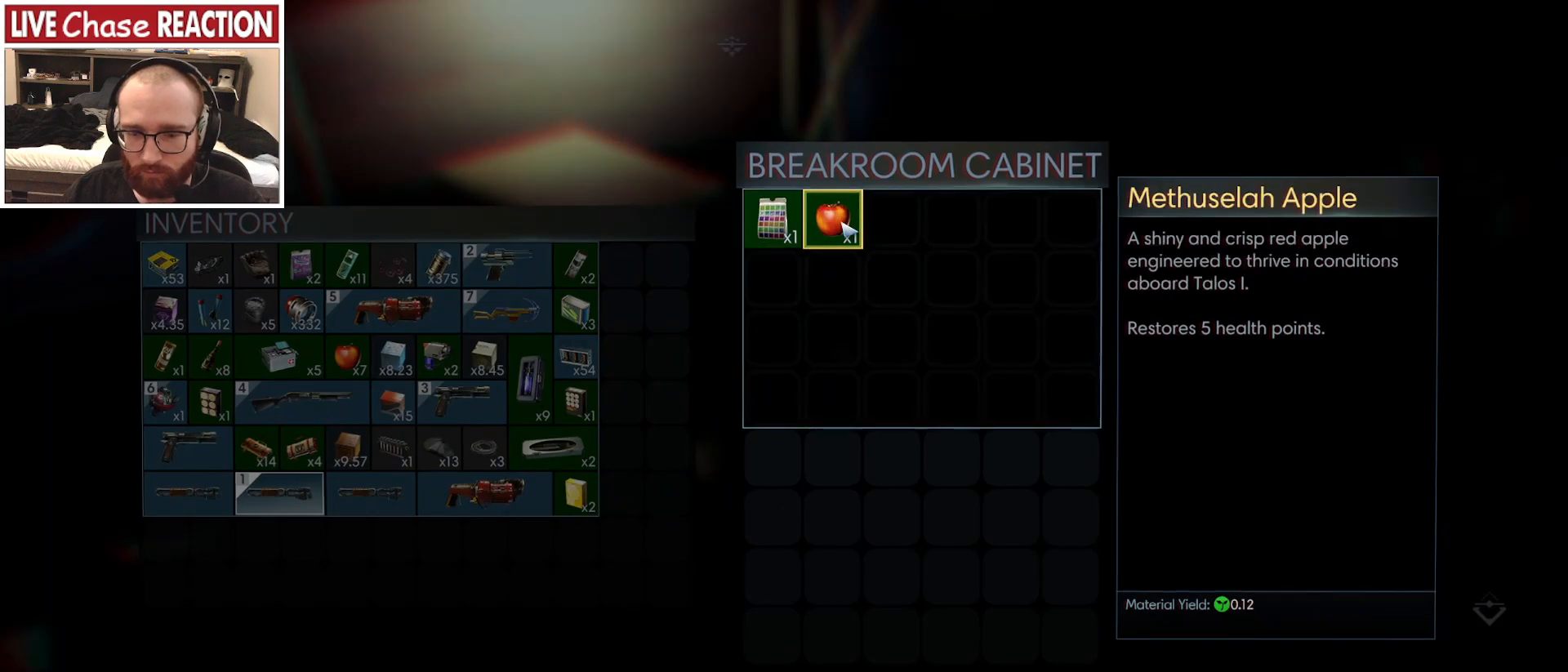
{"keys": [], "mouse": [], "events": [[67, "f", "up"]]}
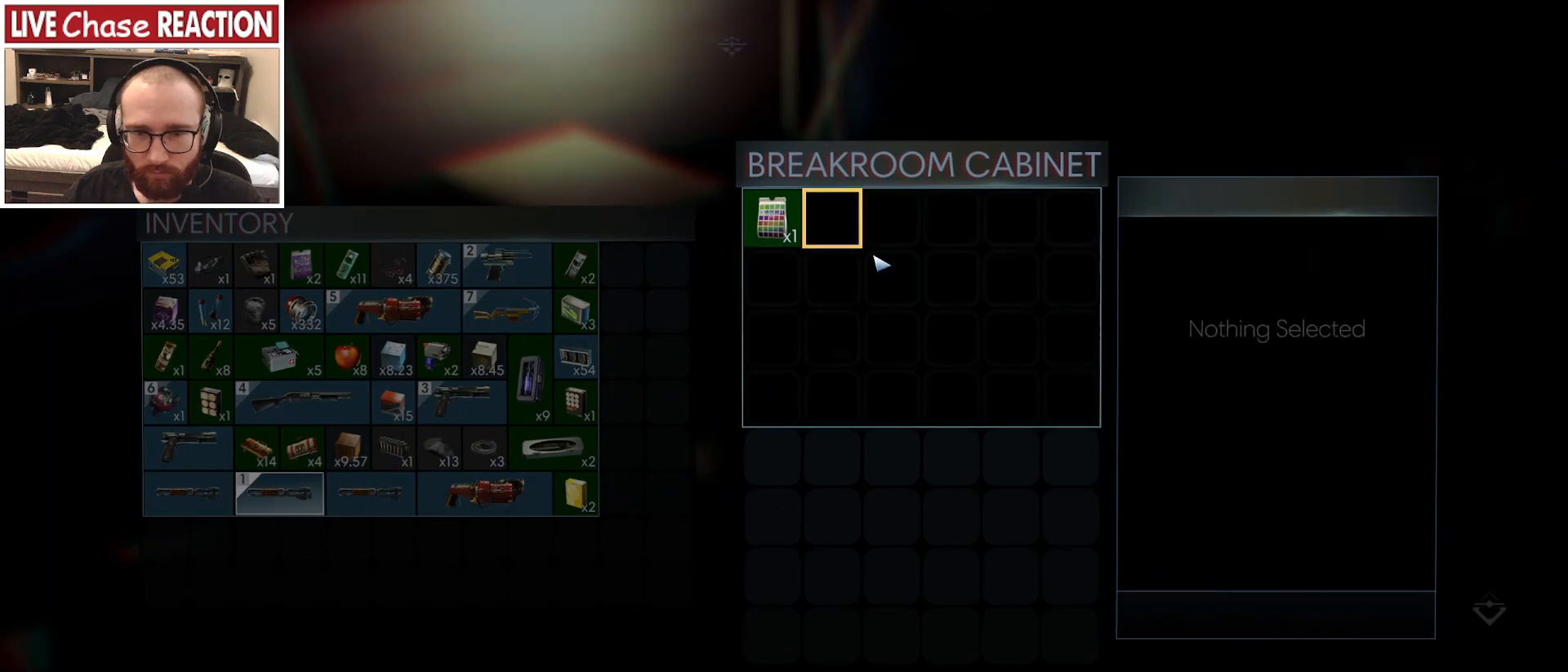
{"keys": [], "mouse": [], "events": [[167, "mouse_right", "down"], [250, "mouse_right", "up"]]}
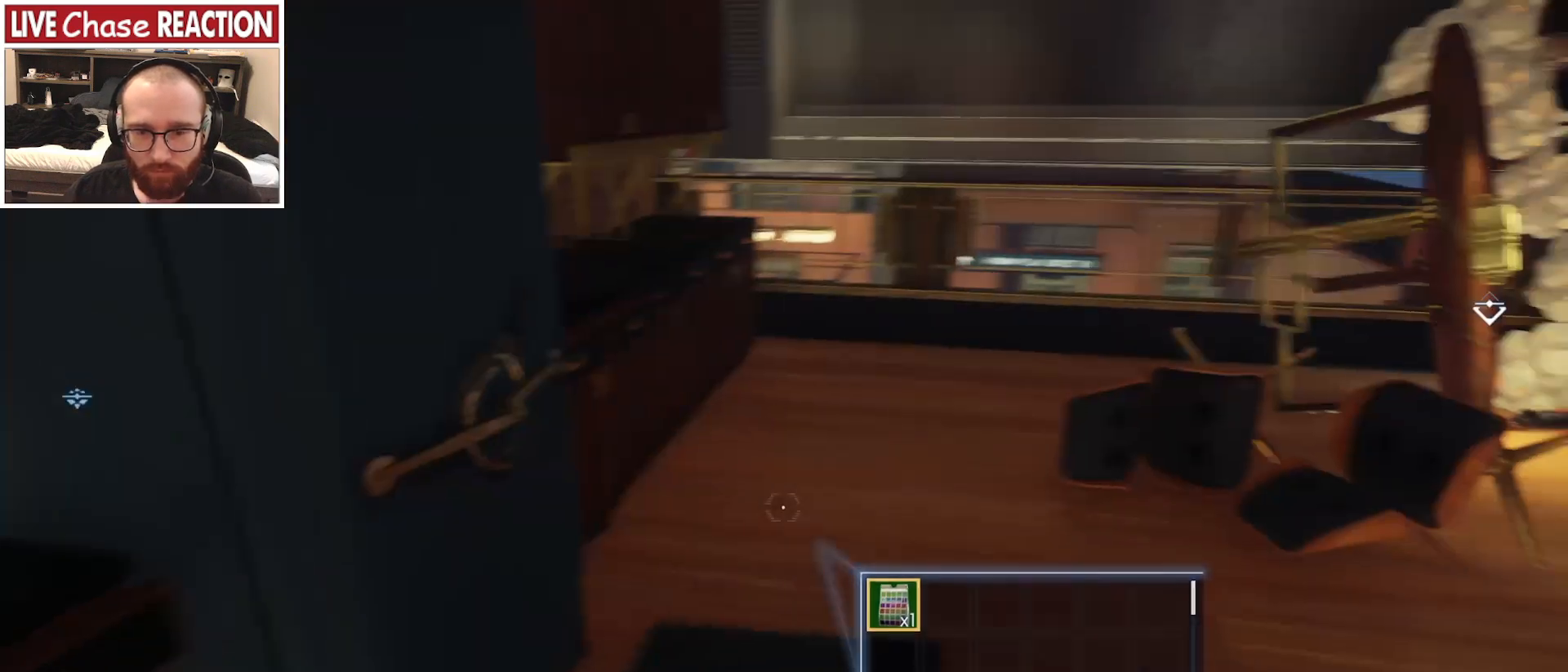
{"keys": ["d", "w"], "mouse": [], "events": [[50, "d", "down"], [117, "w", "down"], [167, "d", "up"], [400, "d", "down"]]}
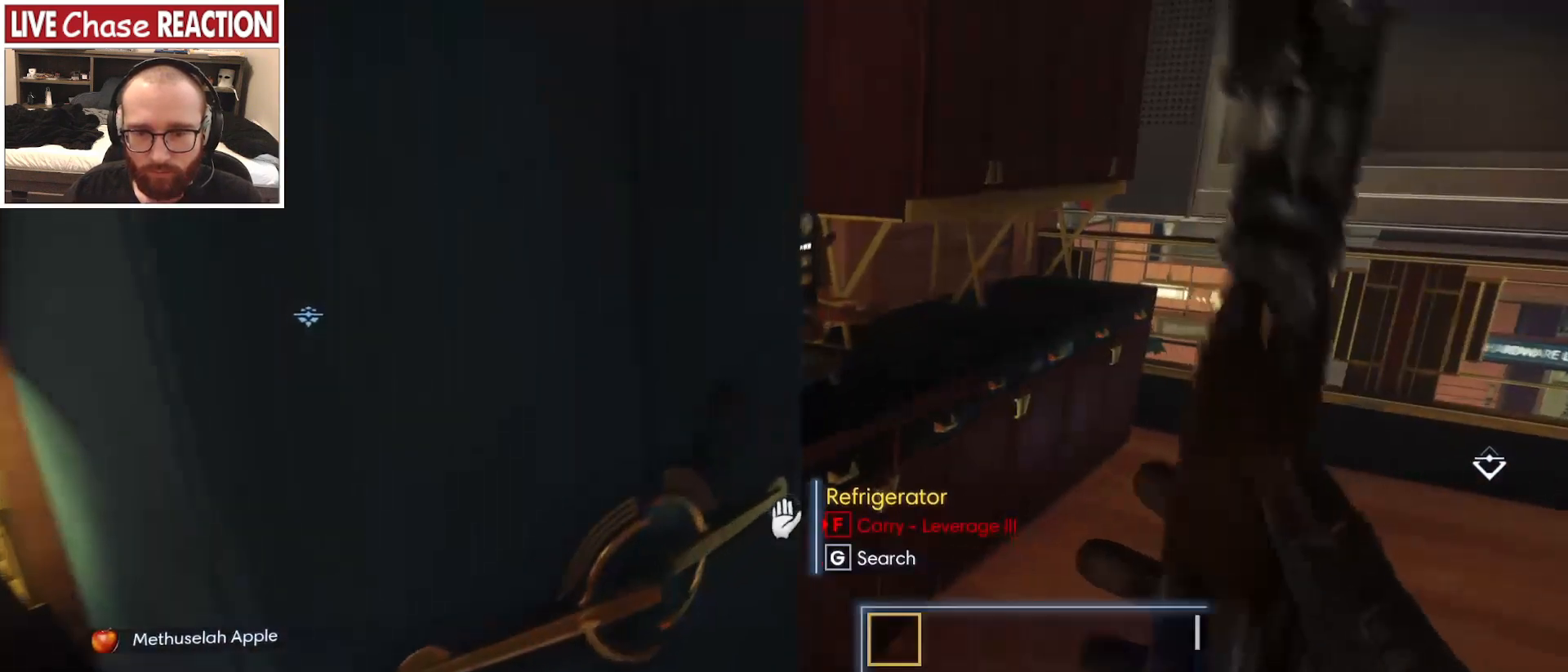
{"keys": ["d", "w"], "mouse": [], "events": [[167, "w", "up"], [183, "d", "up"], [383, "d", "down"], [483, "w", "down"]]}
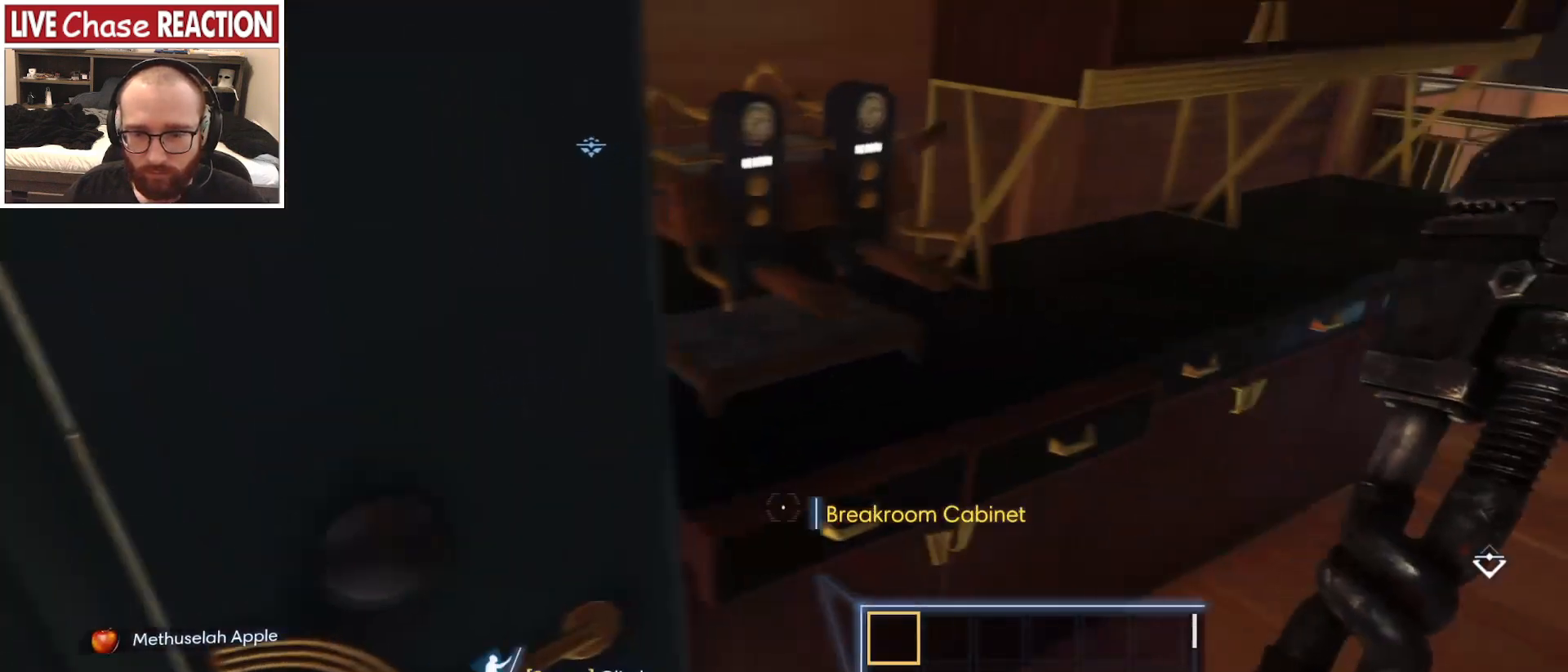
{"keys": ["d"], "mouse": [], "events": [[133, "w", "up"], [167, "d", "up"], [467, "d", "down"]]}
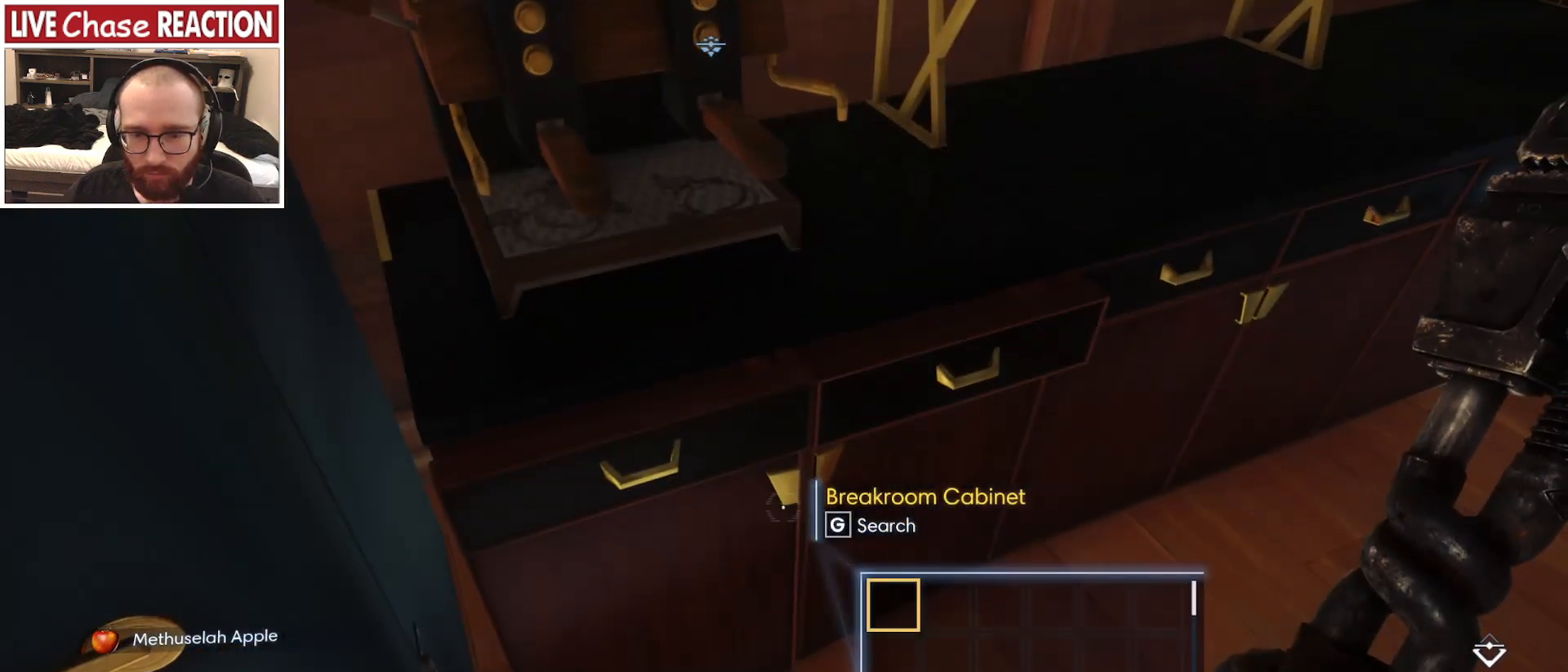
{"keys": [], "mouse": [], "events": [[217, "w", "down"], [350, "w", "up"], [383, "d", "up"]]}
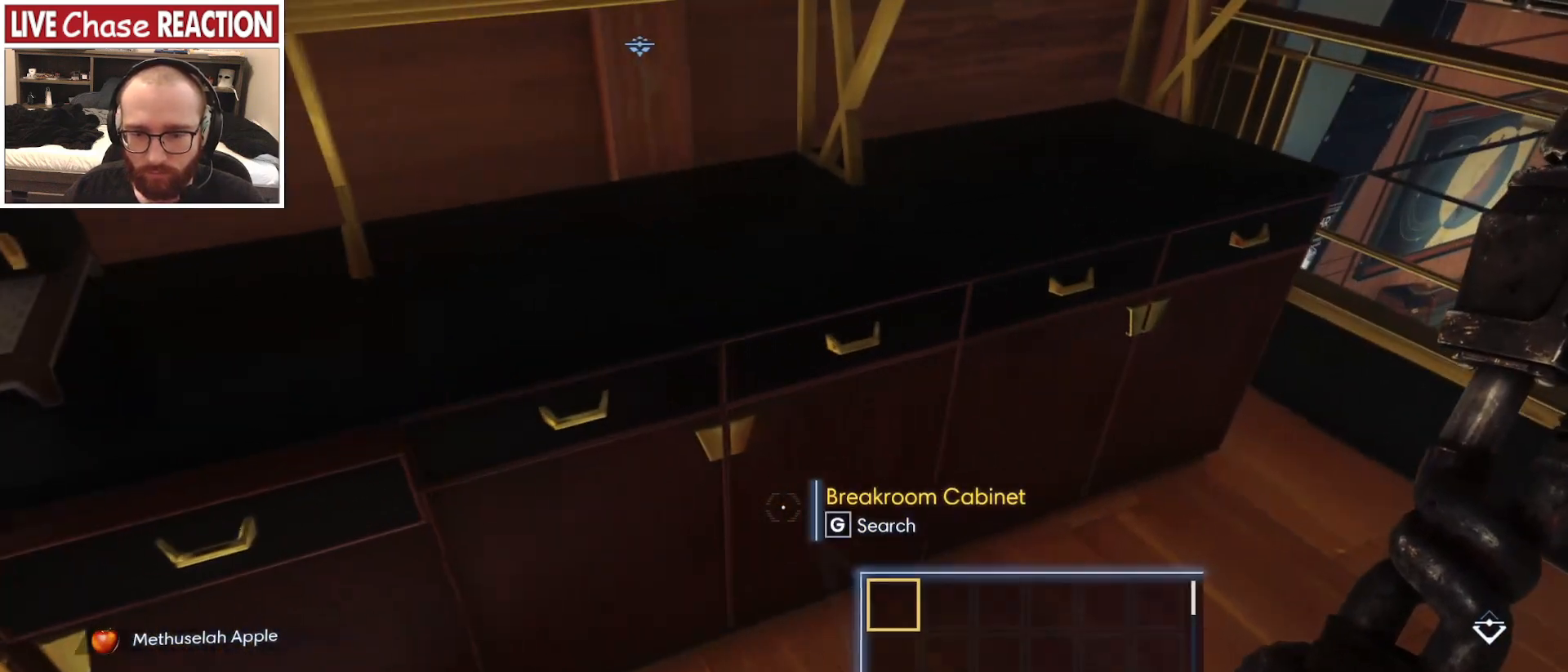
{"keys": ["d", "w"], "mouse": [], "events": [[400, "d", "down"], [400, "w", "down"]]}
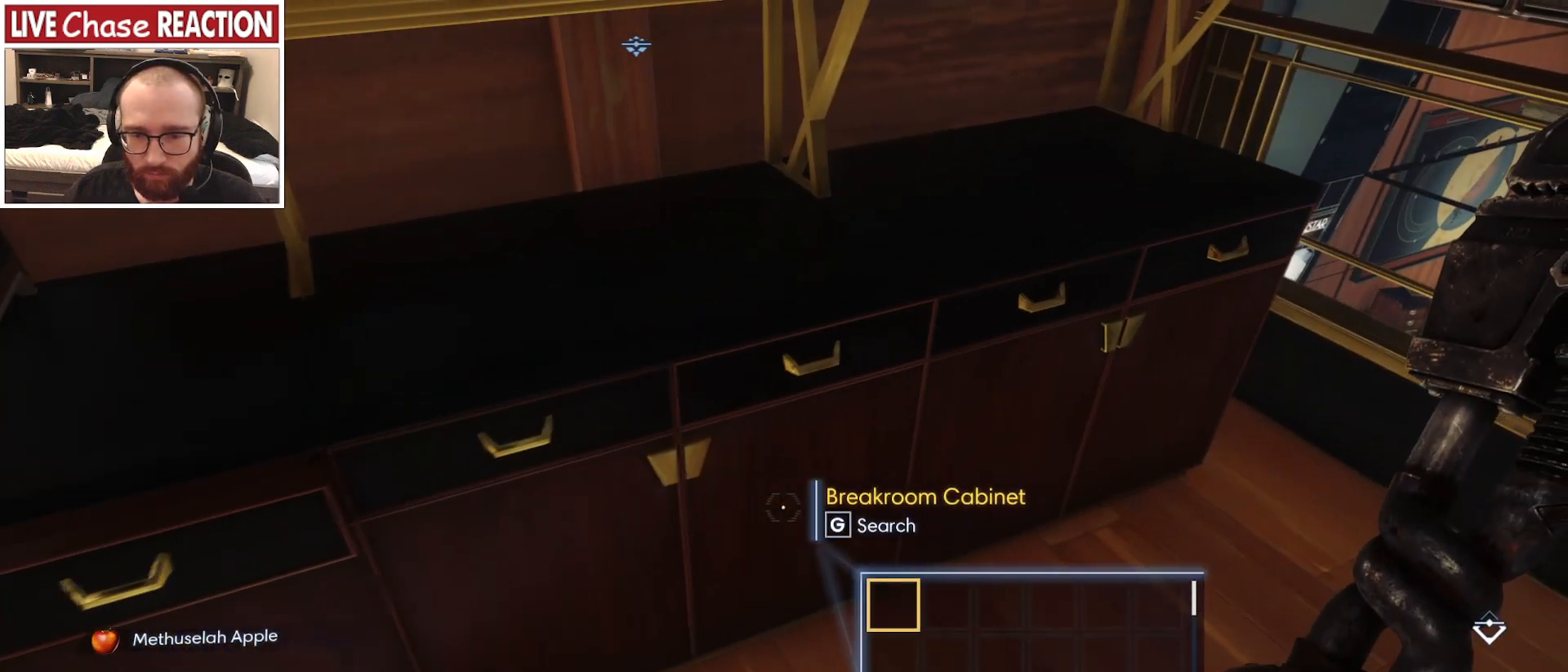
{"keys": [], "mouse": [], "events": [[233, "w", "up"], [283, "d", "up"]]}